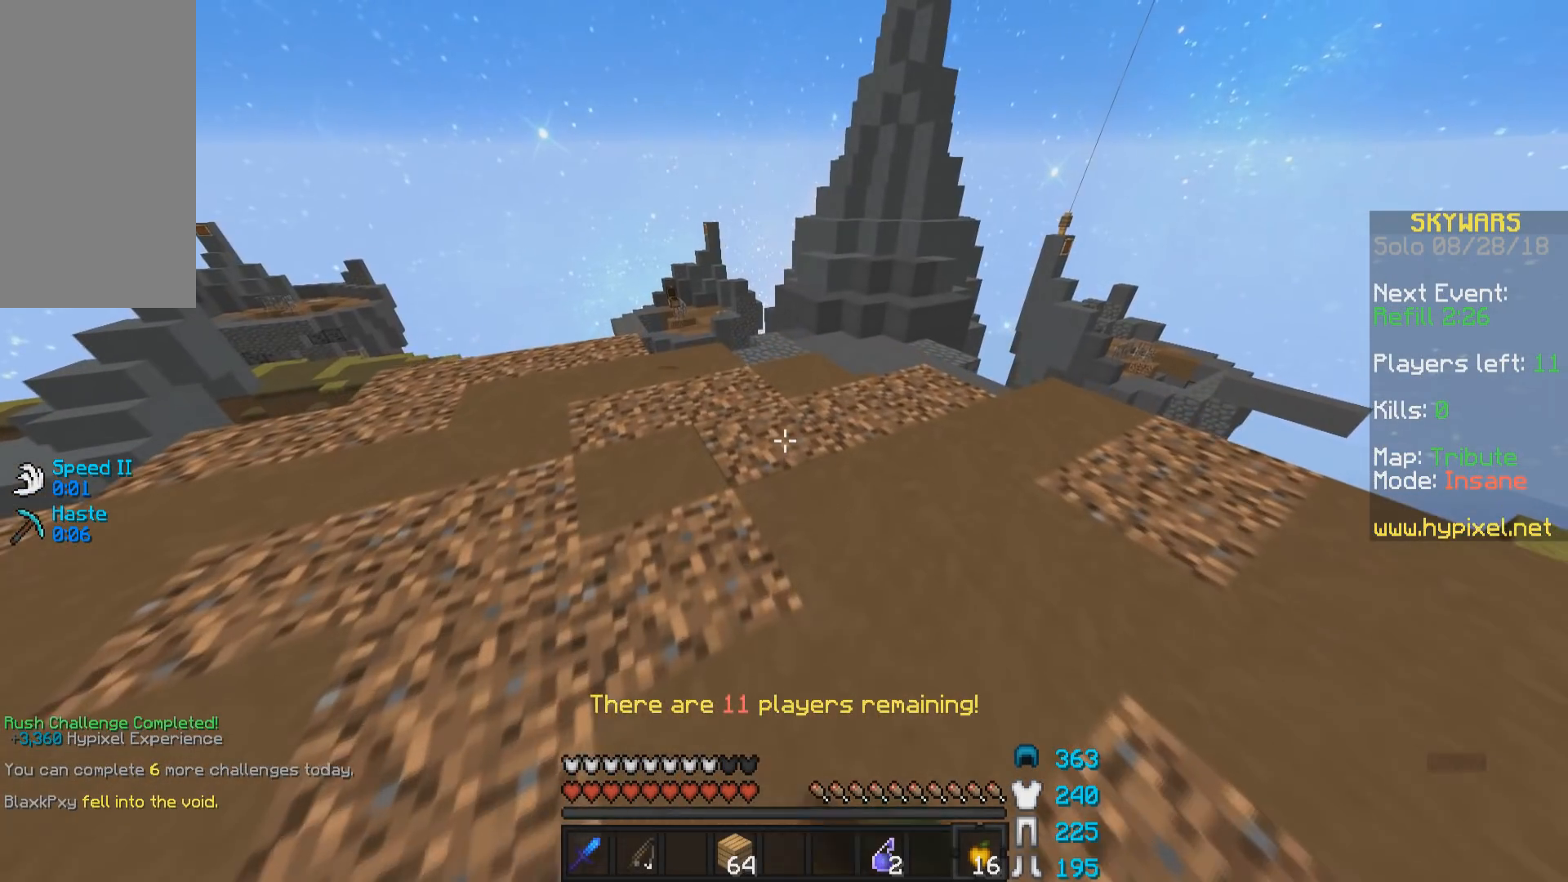
Gameplay with keyboard and mouse; each line is a JSON object with the keys and mouse buttons held at the frame after it. "events" lists presses ("down") and releases ("up") of "a", "d", "s", "space", "w", "mouse_left" and "mouse_right" between this image and that frame as [ms after this image, input, new state], when the widget could be followed in between. "mouse_left", "mouse_right" = the "left", "right" buttons of the "mouse" list. No other keys are recorded. Fast repeated clicks can show as one long hold. Mouse movement is not recorded.
{"keys": ["w"], "mouse": ["left", "right"], "events": [[83, "mouse_left", "down"], [200, "mouse_left", "up"], [283, "mouse_left", "down"], [400, "mouse_left", "up"], [433, "mouse_left", "down"]]}
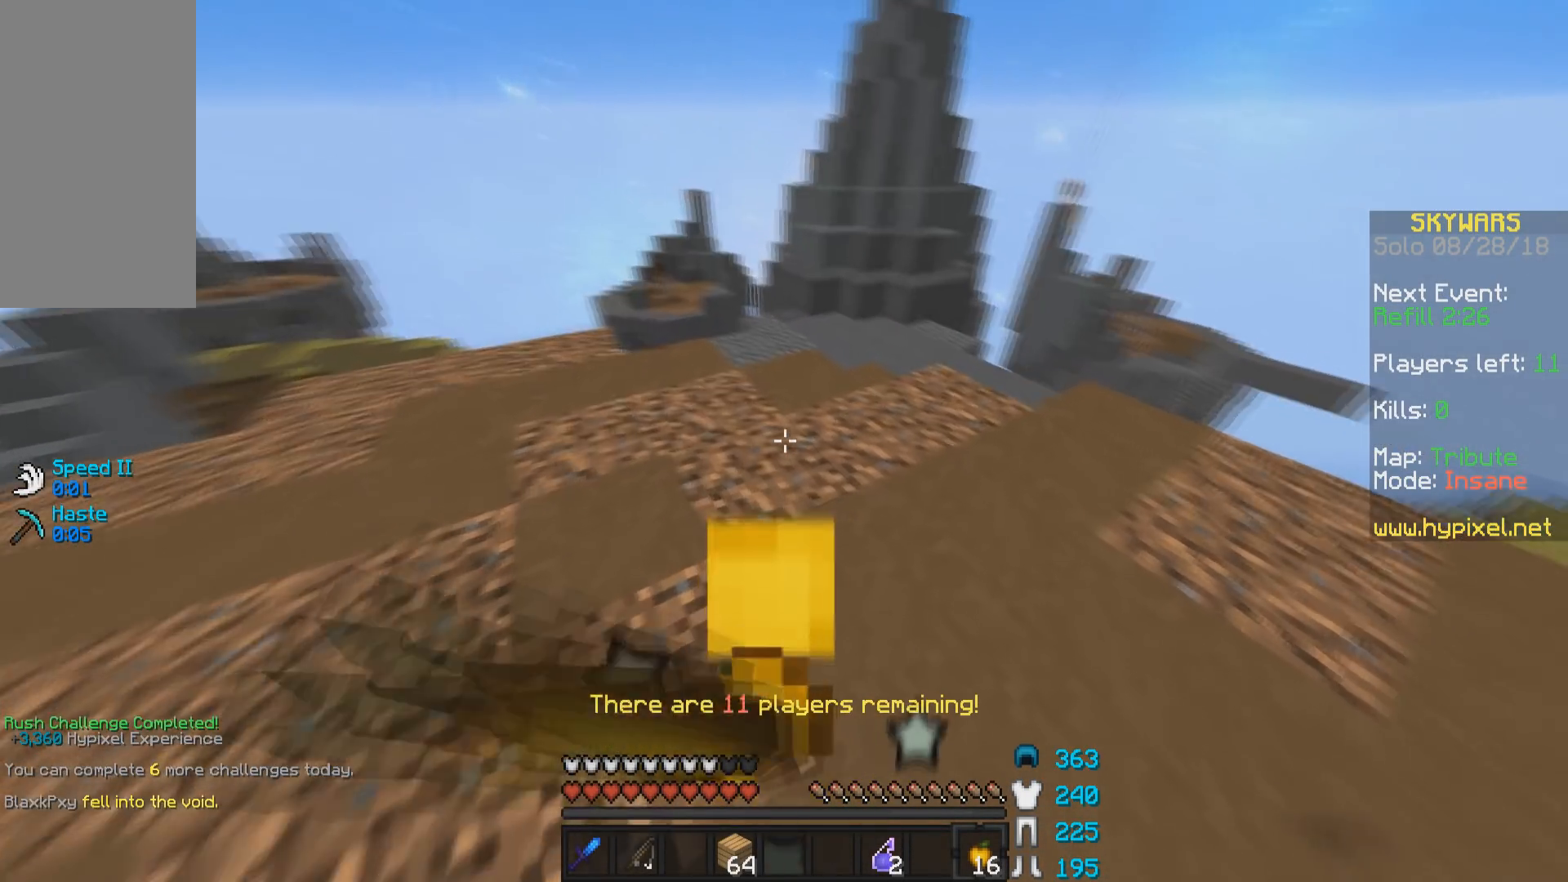
{"keys": ["a", "w"], "mouse": ["right"], "events": [[50, "mouse_left", "up"], [133, "a", "down"], [133, "mouse_left", "down"], [250, "mouse_left", "up"], [333, "mouse_left", "down"], [450, "mouse_left", "up"]]}
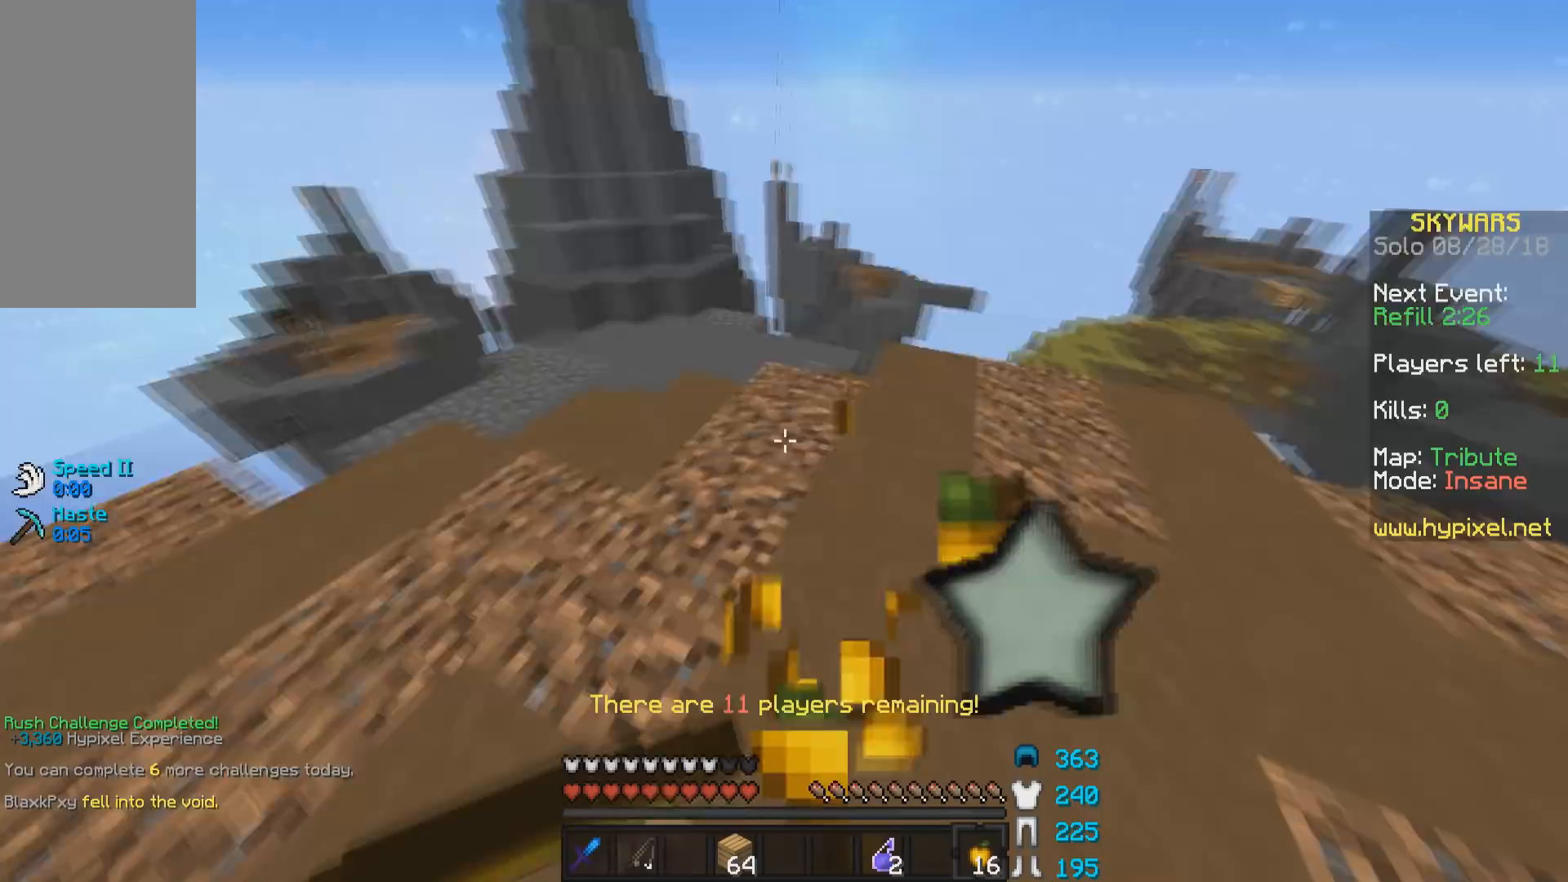
{"keys": ["d"], "mouse": ["right"], "events": [[50, "w", "up"], [250, "mouse_left", "down"], [283, "d", "down"], [350, "a", "up"], [350, "mouse_left", "up"]]}
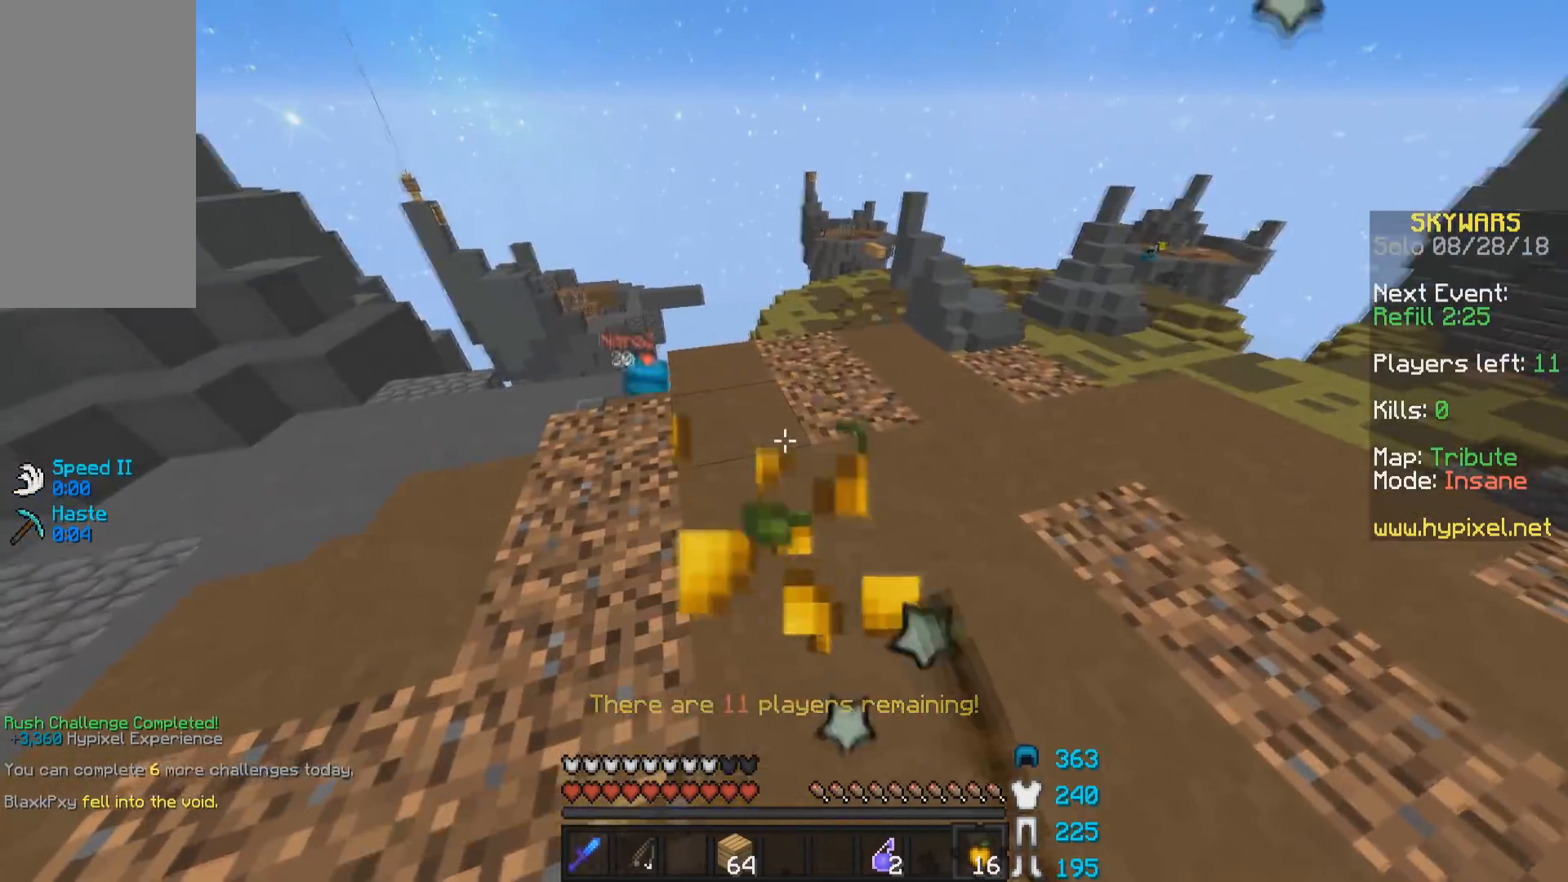
{"keys": ["w"], "mouse": [], "events": [[33, "w", "down"], [83, "a", "down"], [100, "d", "up"], [133, "a", "up"], [133, "d", "down"], [150, "w", "up"], [183, "mouse_right", "up"], [283, "w", "down"], [433, "d", "up"], [433, "mouse_left", "down"], [500, "mouse_left", "up"]]}
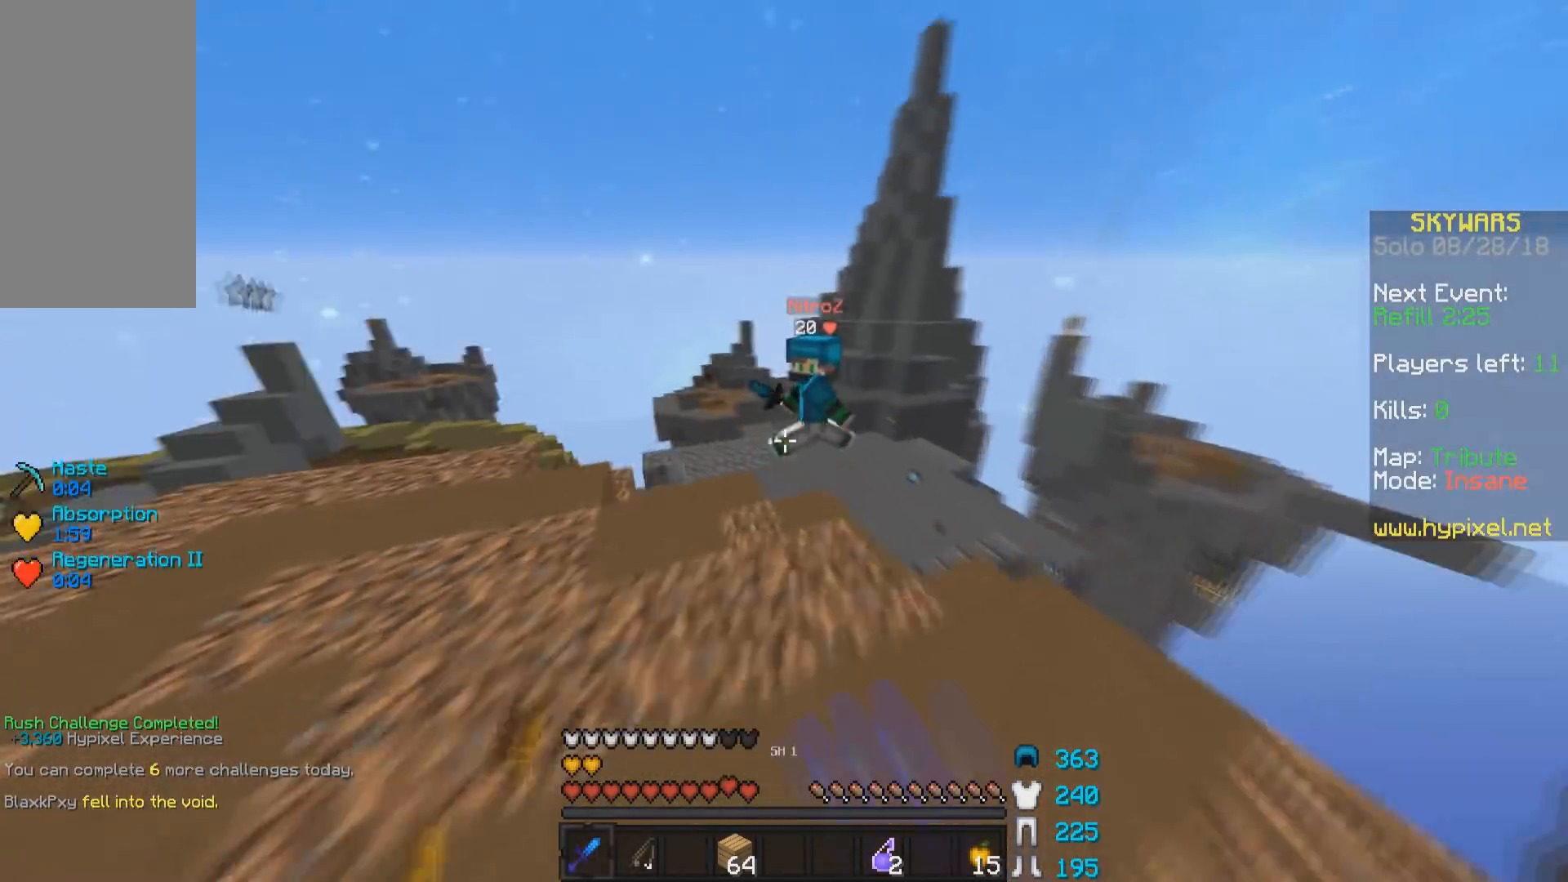
{"keys": ["a", "w"], "mouse": ["left"], "events": [[33, "d", "down"], [33, "mouse_left", "down"], [150, "mouse_left", "up"], [183, "mouse_left", "down"], [200, "d", "up"], [250, "mouse_left", "up"], [283, "d", "down"], [283, "mouse_left", "down"], [350, "mouse_left", "up"], [433, "a", "down"], [433, "d", "up"], [433, "mouse_left", "down"]]}
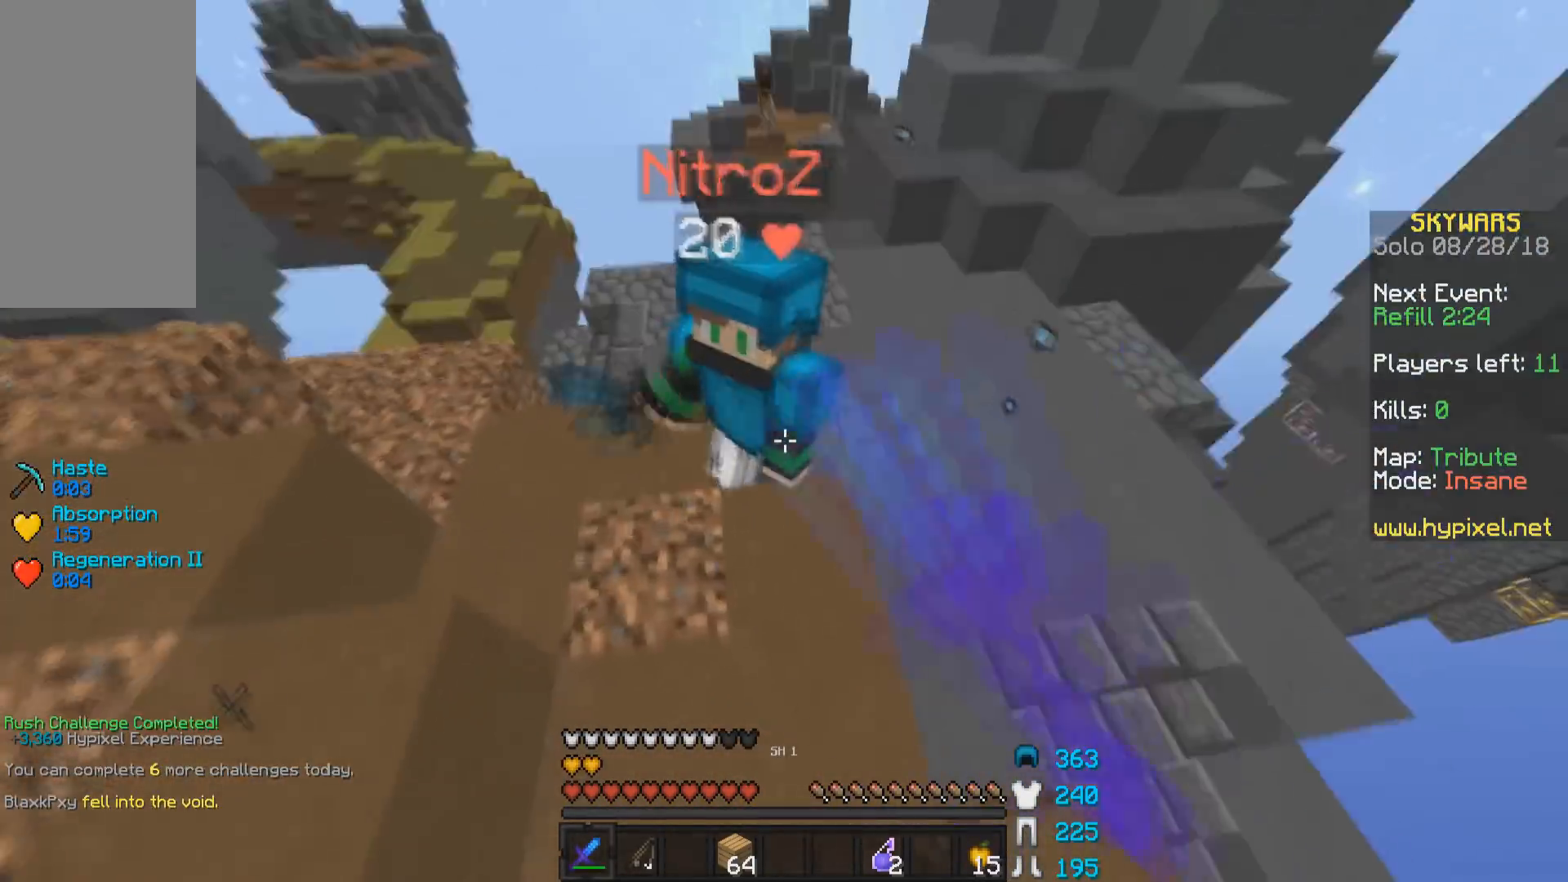
{"keys": ["w"], "mouse": ["left"], "events": [[33, "mouse_left", "up"], [83, "mouse_left", "down"], [133, "mouse_left", "up"], [183, "mouse_left", "down"], [183, "w", "up"], [250, "mouse_left", "up"], [267, "mouse_left", "down"], [333, "mouse_left", "up"], [333, "w", "down"], [383, "mouse_left", "down"], [433, "mouse_left", "up"], [483, "a", "up"], [483, "mouse_left", "down"]]}
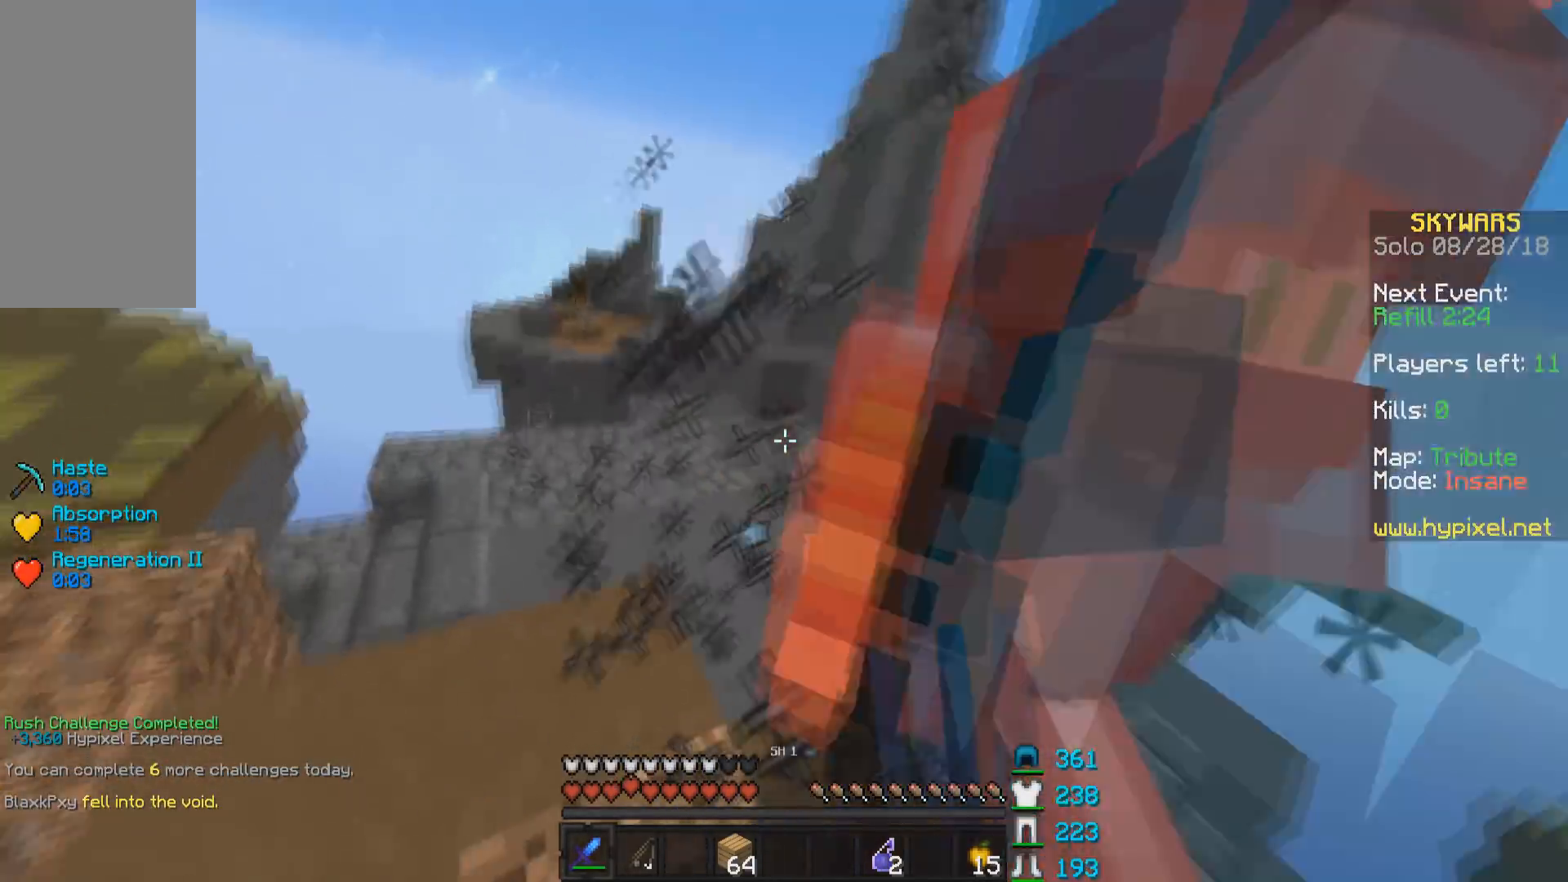
{"keys": ["w"], "mouse": [], "events": [[33, "d", "down"], [50, "mouse_left", "up"], [83, "mouse_left", "down"], [150, "mouse_left", "up"], [267, "mouse_left", "down"], [350, "d", "up"], [400, "mouse_left", "up"], [433, "mouse_left", "down"], [500, "mouse_left", "up"]]}
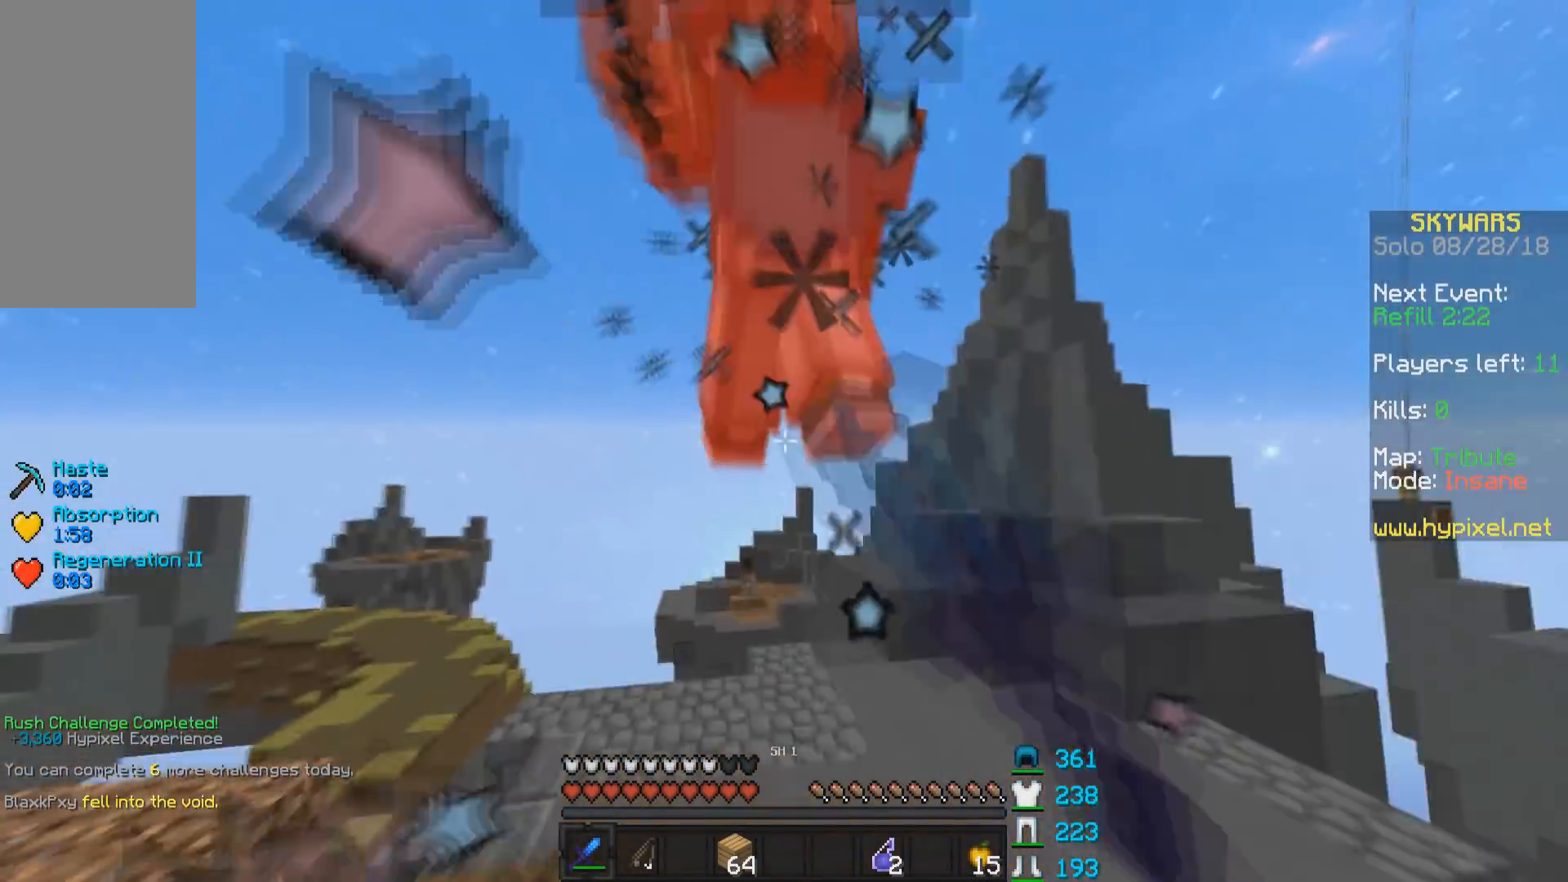
{"keys": ["d", "w"], "mouse": [], "events": [[133, "mouse_left", "down"], [183, "space", "down"], [200, "mouse_left", "up"], [233, "mouse_left", "down"], [300, "mouse_left", "up"], [350, "space", "up"], [433, "d", "down"]]}
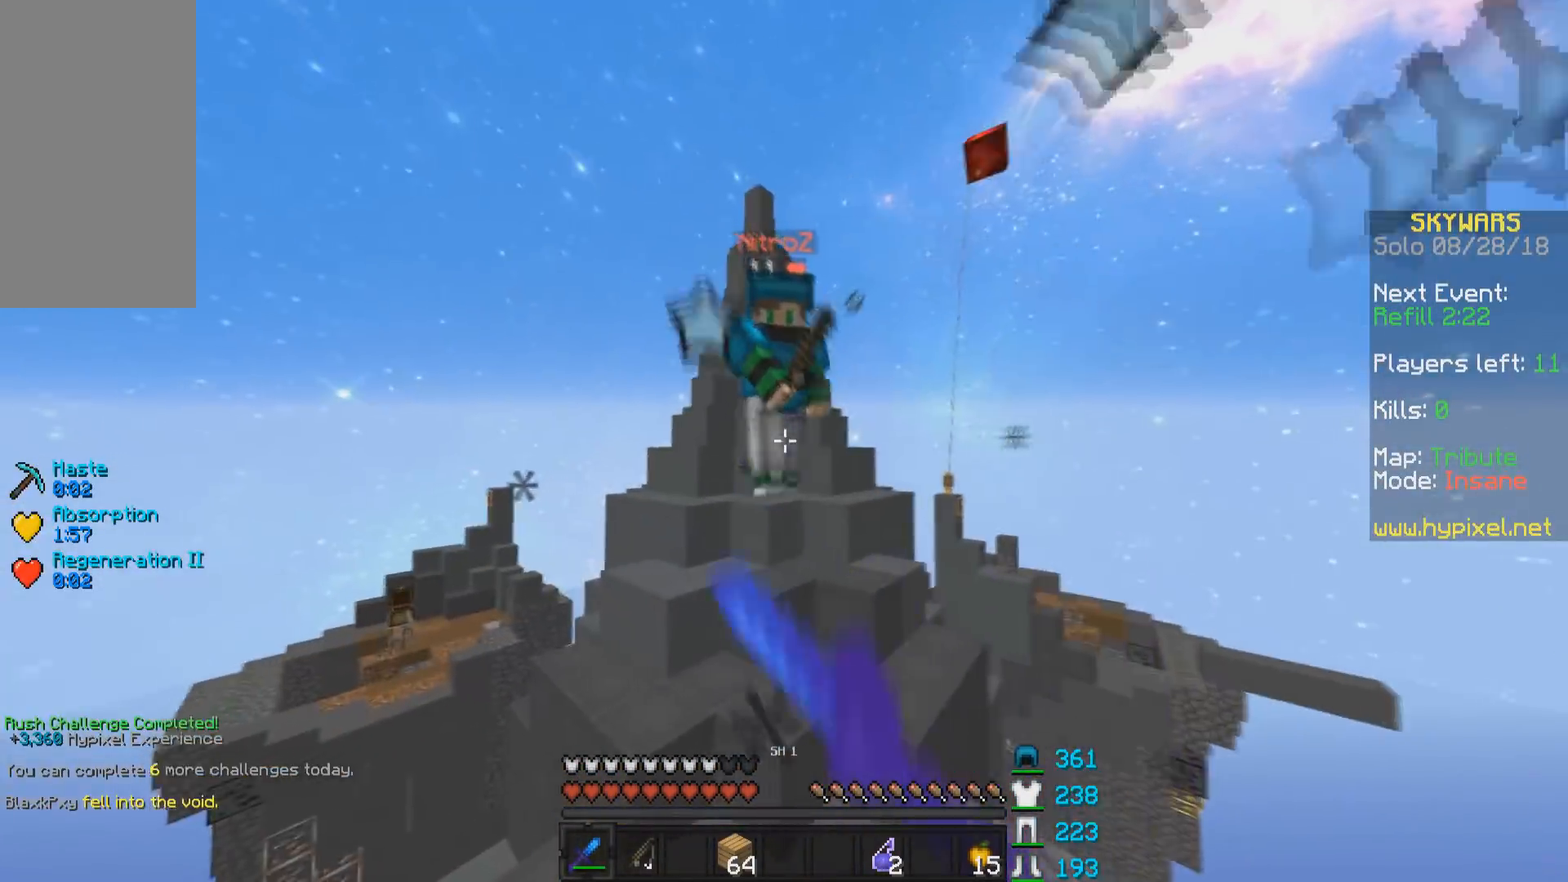
{"keys": ["w"], "mouse": [], "events": [[33, "mouse_left", "down"], [150, "mouse_left", "up"], [183, "mouse_left", "down"], [300, "mouse_left", "up"], [333, "mouse_left", "down"], [400, "d", "up"], [400, "mouse_left", "up"]]}
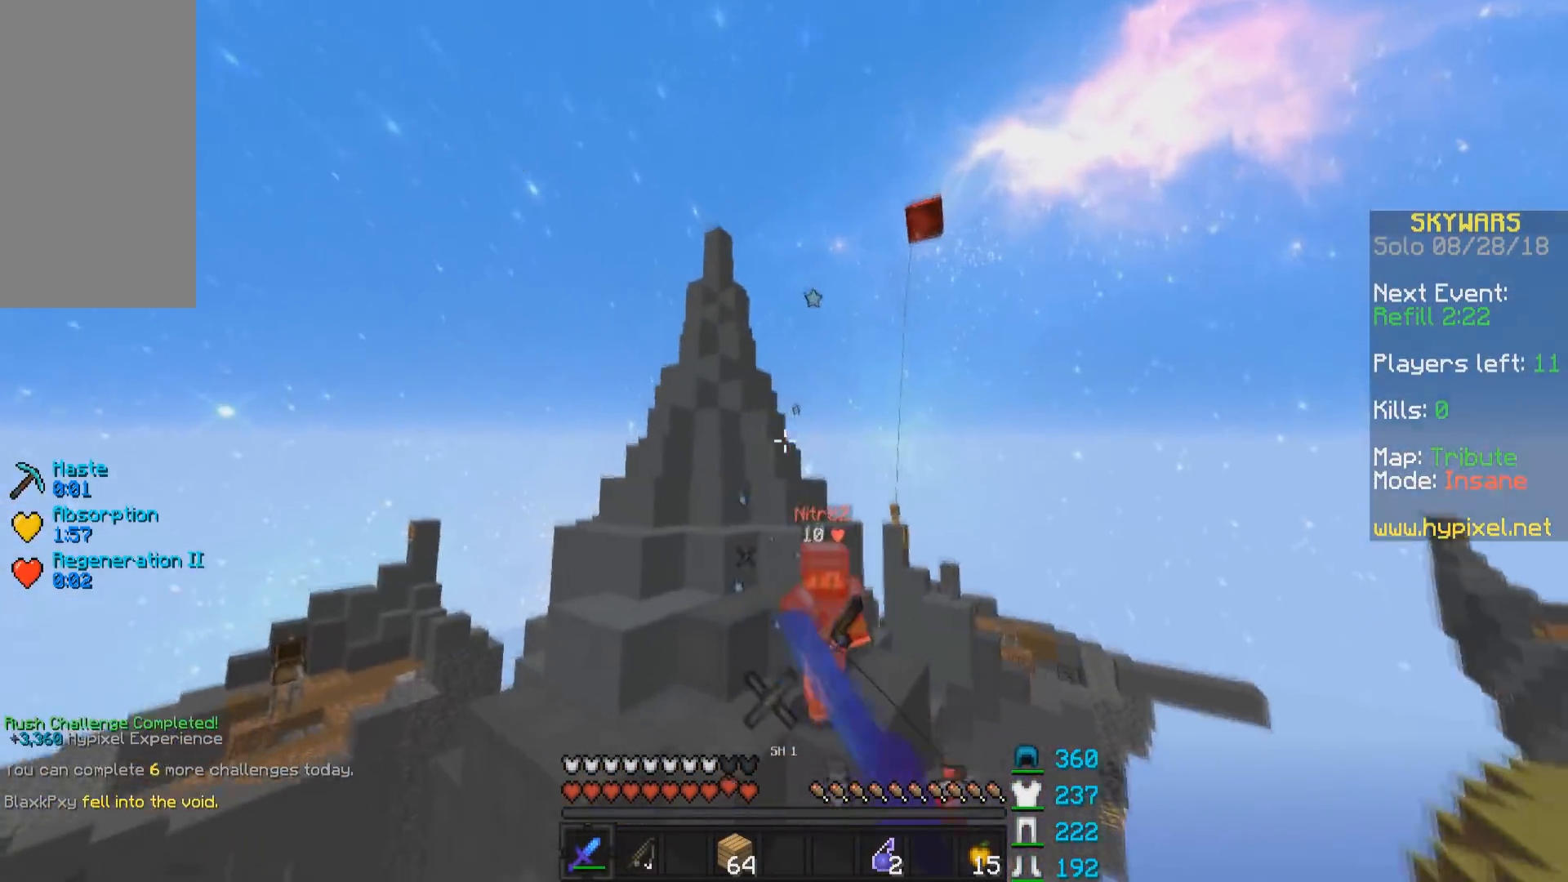
{"keys": ["d", "w"], "mouse": [], "events": [[83, "d", "down"], [283, "mouse_left", "down"], [350, "mouse_left", "up"], [433, "mouse_left", "down"], [500, "mouse_left", "up"]]}
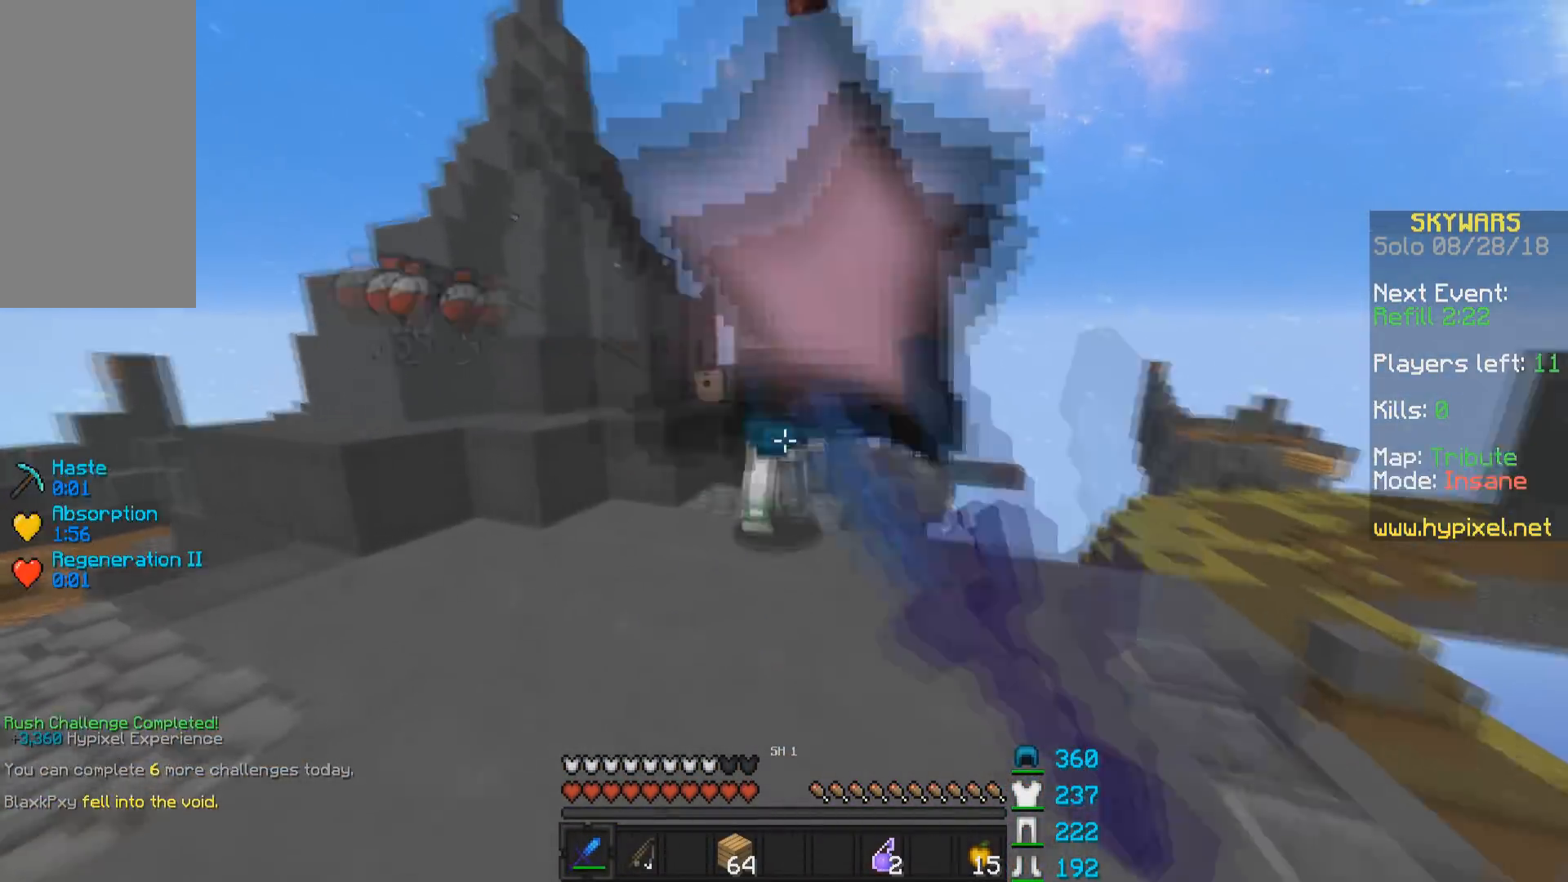
{"keys": ["d", "w"], "mouse": [], "events": [[33, "mouse_left", "down"], [100, "mouse_left", "up"], [150, "d", "up"], [183, "a", "down"], [233, "mouse_left", "down"], [400, "mouse_left", "up"], [433, "mouse_left", "down"], [450, "a", "up"], [483, "d", "down"], [500, "mouse_left", "up"]]}
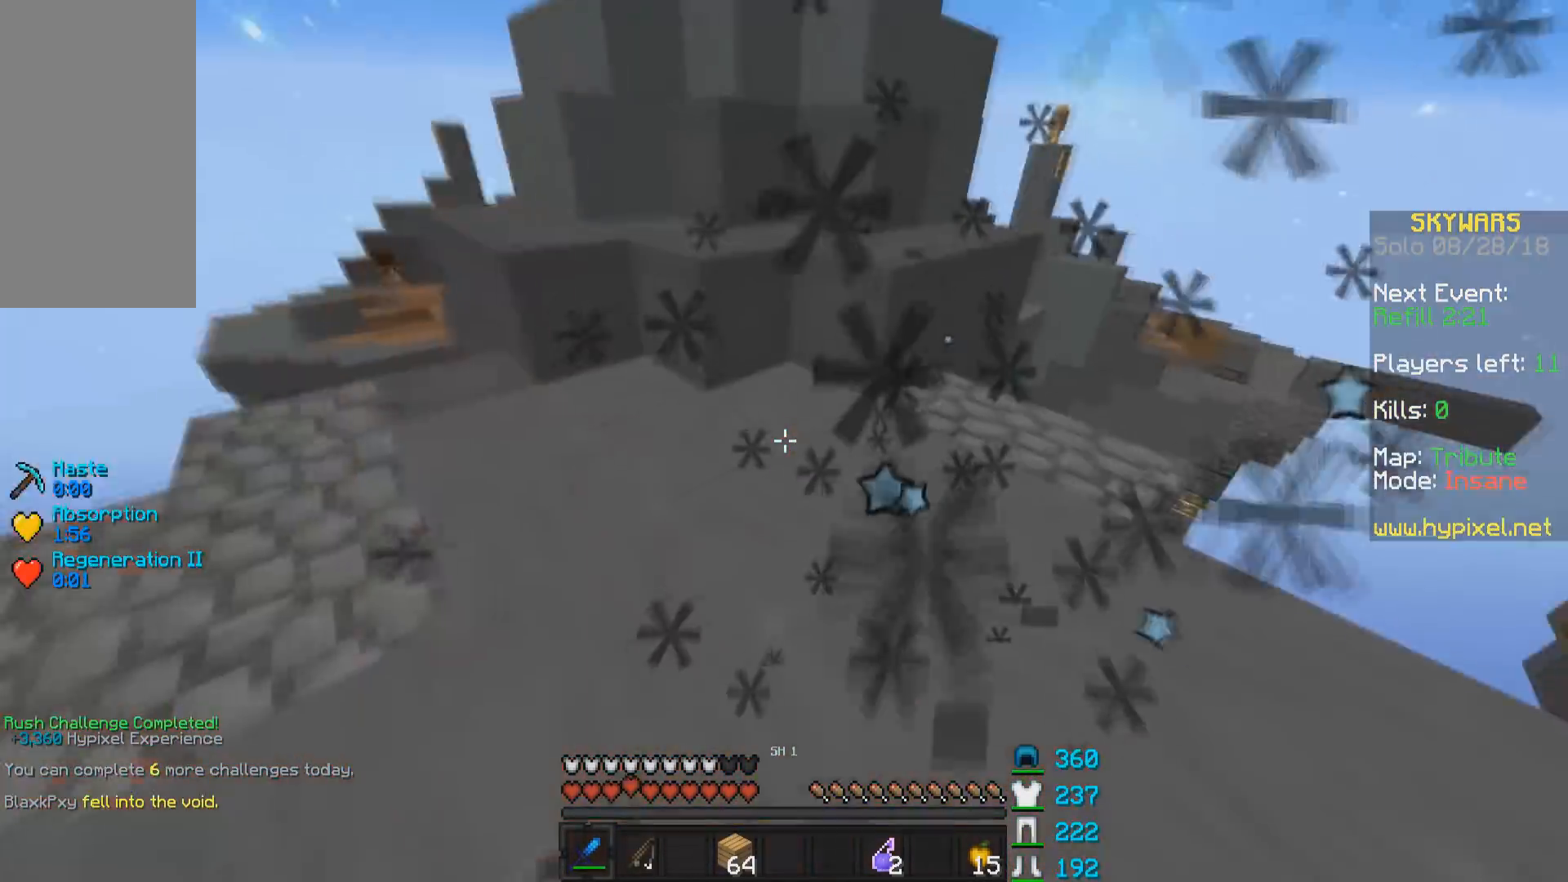
{"keys": ["a", "w"], "mouse": [], "events": [[33, "mouse_left", "down"], [100, "a", "down"], [100, "d", "up"], [100, "mouse_left", "up"], [133, "mouse_left", "down"], [150, "w", "up"], [200, "mouse_left", "up"], [283, "mouse_left", "down"], [383, "mouse_left", "up"], [383, "w", "down"], [433, "mouse_left", "down"], [483, "mouse_left", "up"]]}
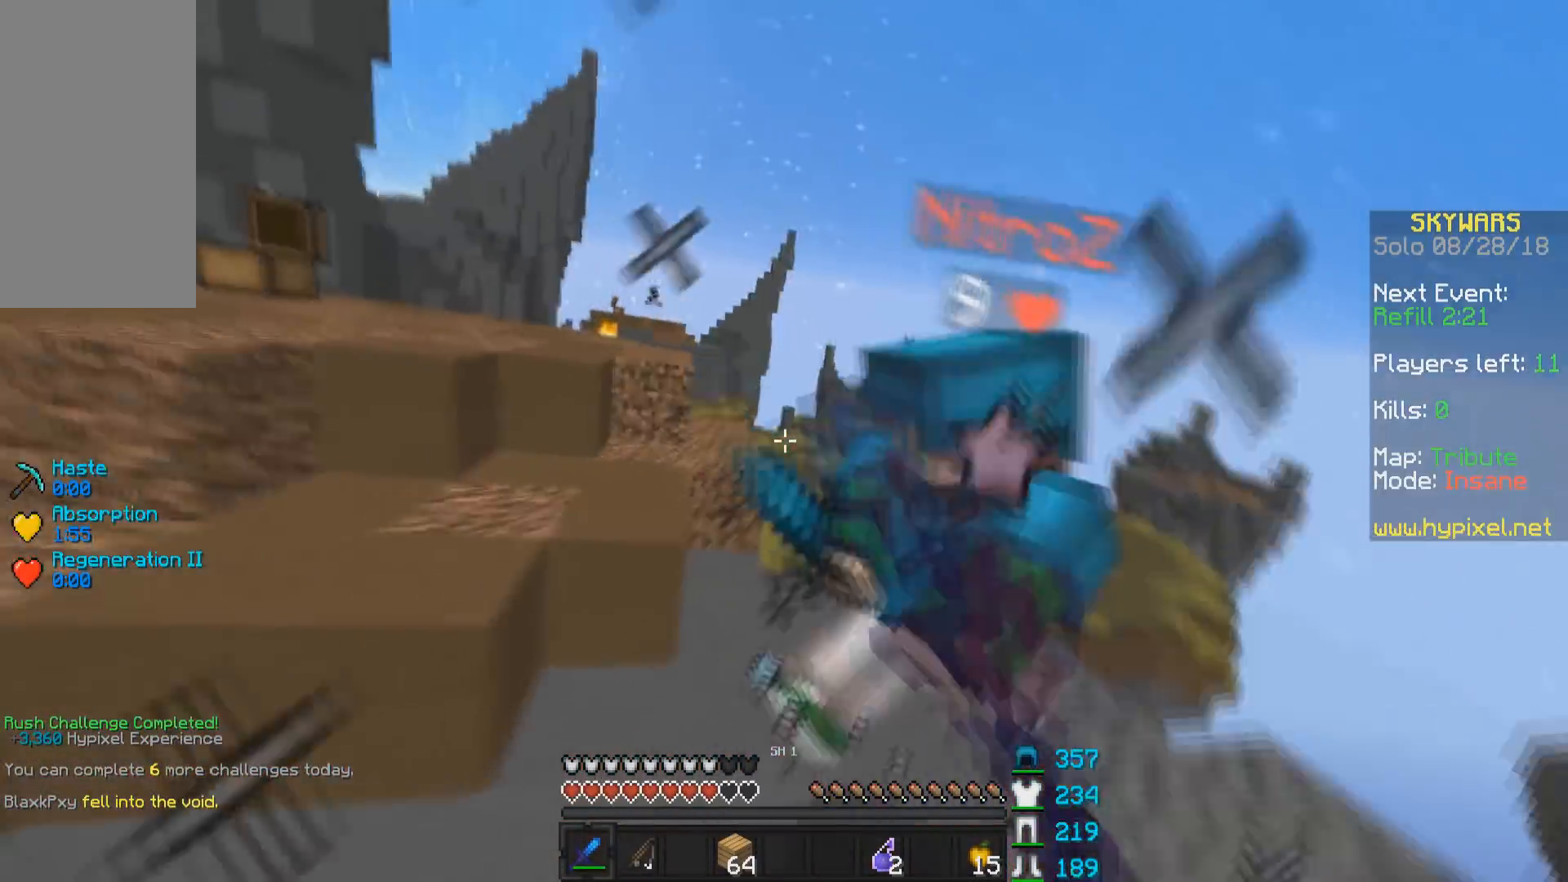
{"keys": ["w"], "mouse": ["left"], "events": [[83, "mouse_left", "down"], [150, "mouse_left", "up"], [183, "a", "up"], [233, "mouse_left", "down"], [333, "d", "down"], [350, "mouse_left", "up"], [383, "mouse_left", "down"], [500, "d", "up"]]}
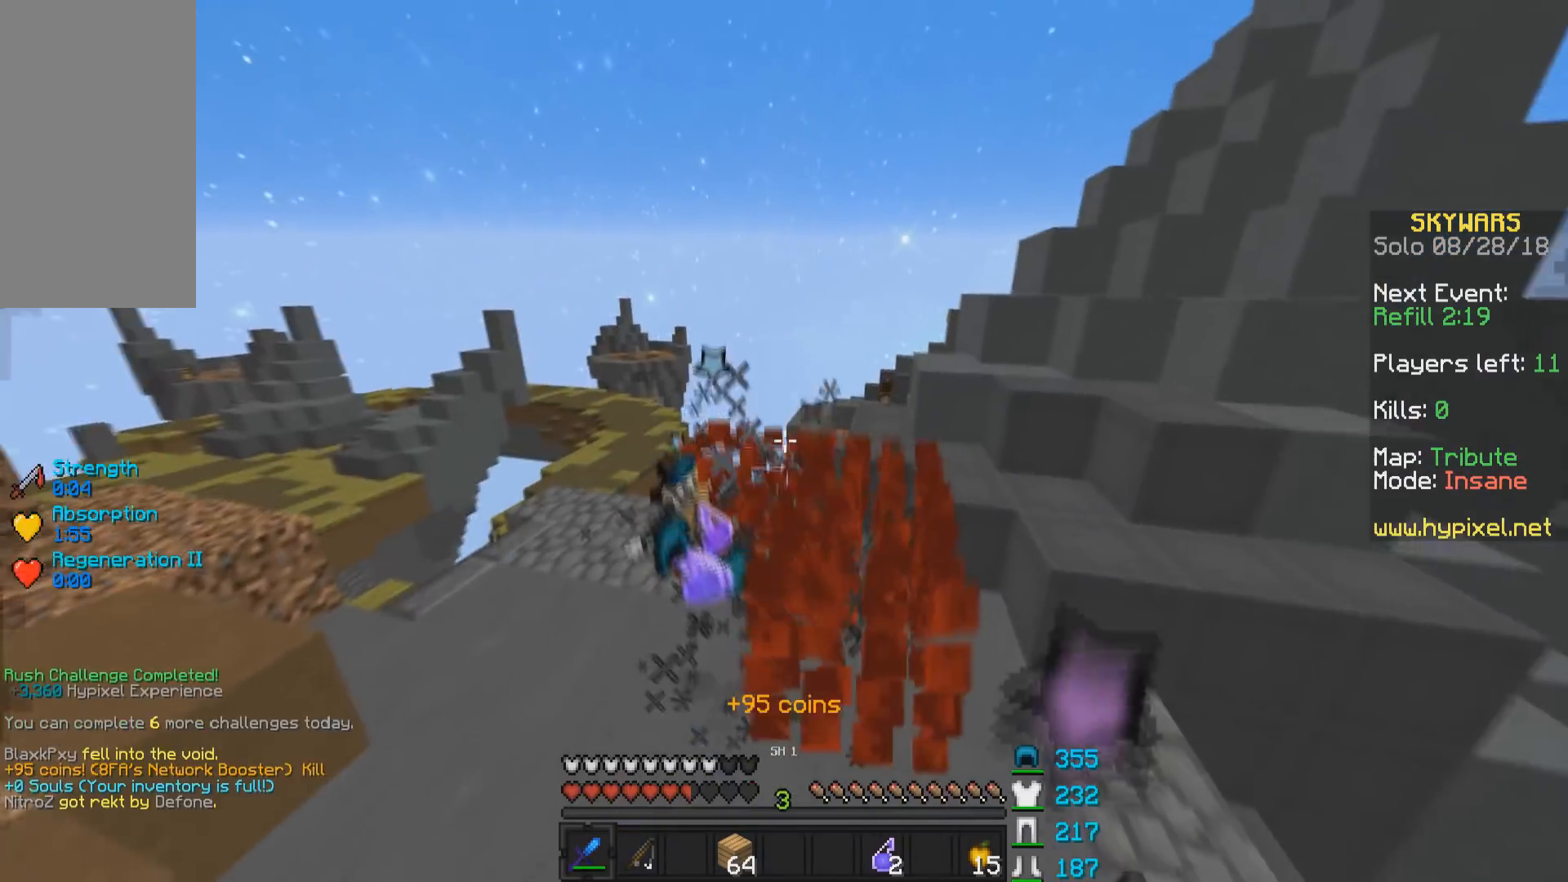
{"keys": ["d"], "mouse": [], "events": [[50, "mouse_left", "up"], [83, "mouse_left", "down"], [150, "mouse_left", "up"], [183, "mouse_left", "down"], [250, "mouse_left", "up"], [333, "d", "down"], [500, "w", "up"]]}
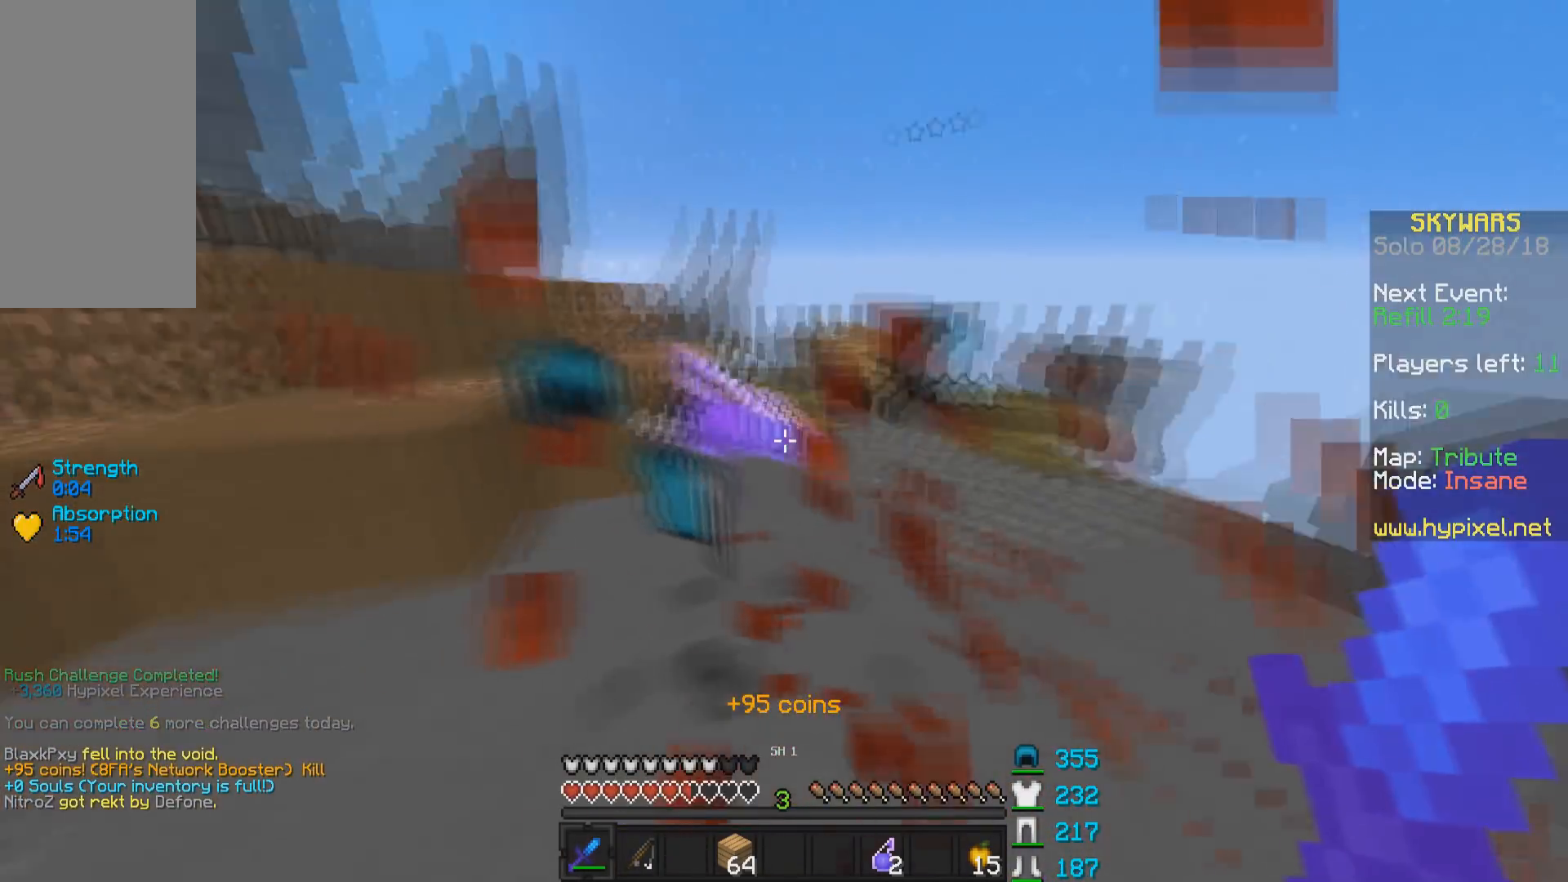
{"keys": ["d", "w"], "mouse": [], "events": [[83, "w", "down"], [100, "d", "up"], [133, "a", "down"], [283, "a", "up"], [383, "d", "down"]]}